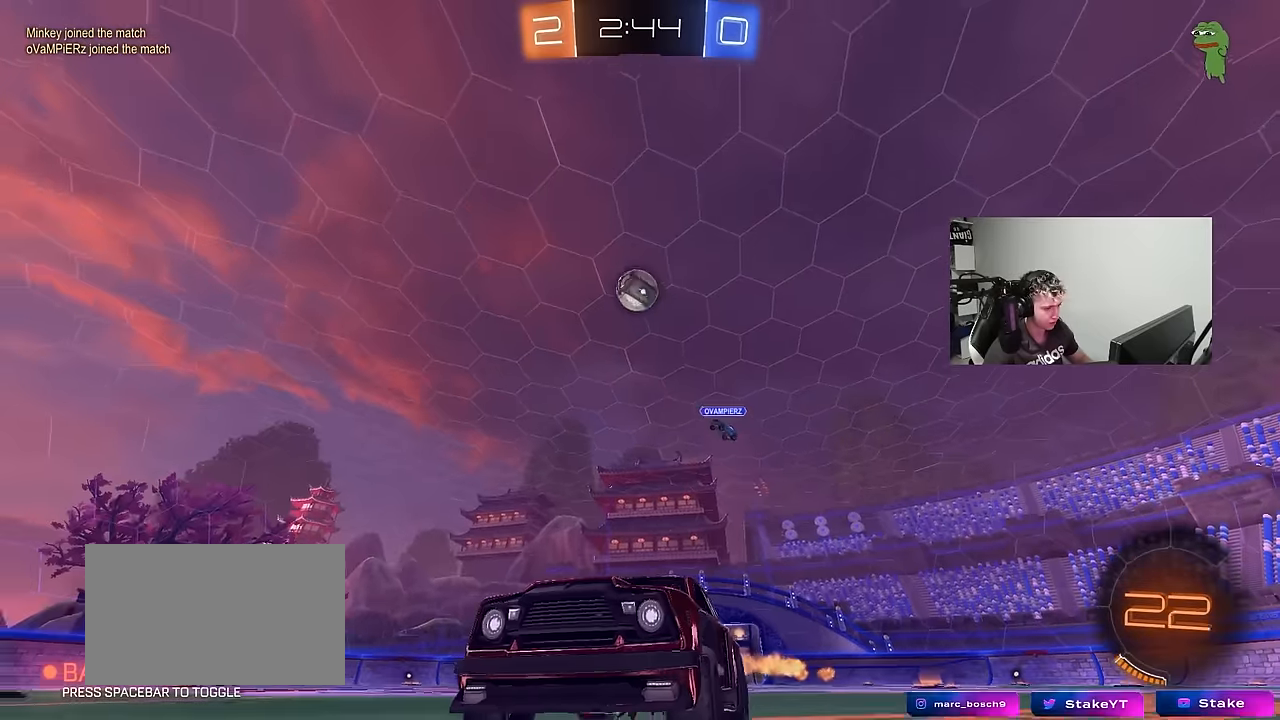
Gameplay with keyboard and mouse; each line is a JSON object with the keys held at the frame after it. "events" lists presses ("down") and releases ("up") of "1", "2", "3", "4", "5", "a", "alt", "c", "caps_lock", "ctrl", "d", "e", "f", "g", "q", "r", "s", "shift", "space", "t", "tab", "v", "w", "x" and "z" between this image and that frame as [ms after this image, input, new state], when the widget could be followed in between. No other keys are recorded. "mouse_move" is the direction in which the mouse moves at that frame (one of eight, or "still"), when it could be read. Mouse buttons are not recorded.
{"keys": ["w"], "mouse_move": "still", "events": [[33, "a", "down"], [233, "a", "up"], [417, "d", "down"], [467, "d", "up"]]}
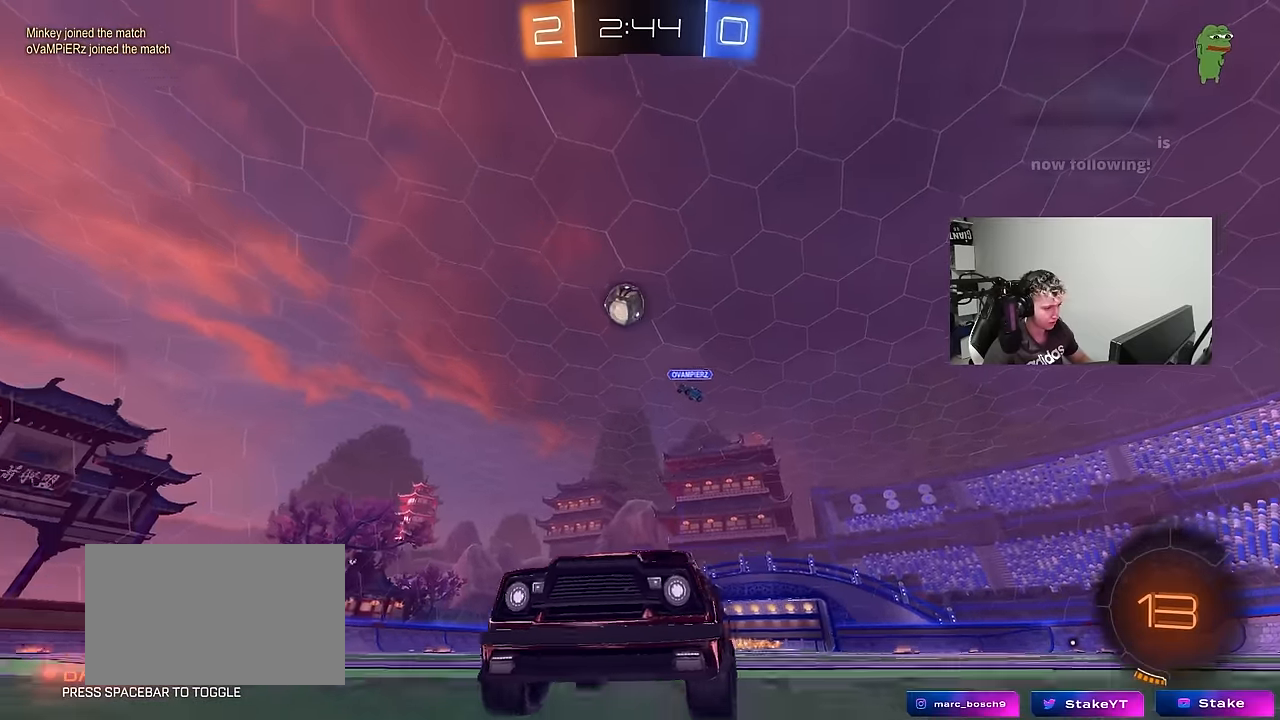
{"keys": ["d", "s"], "mouse_move": "still", "events": [[150, "d", "down"], [200, "shift", "down"], [283, "shift", "up"], [383, "w", "up"], [483, "s", "down"]]}
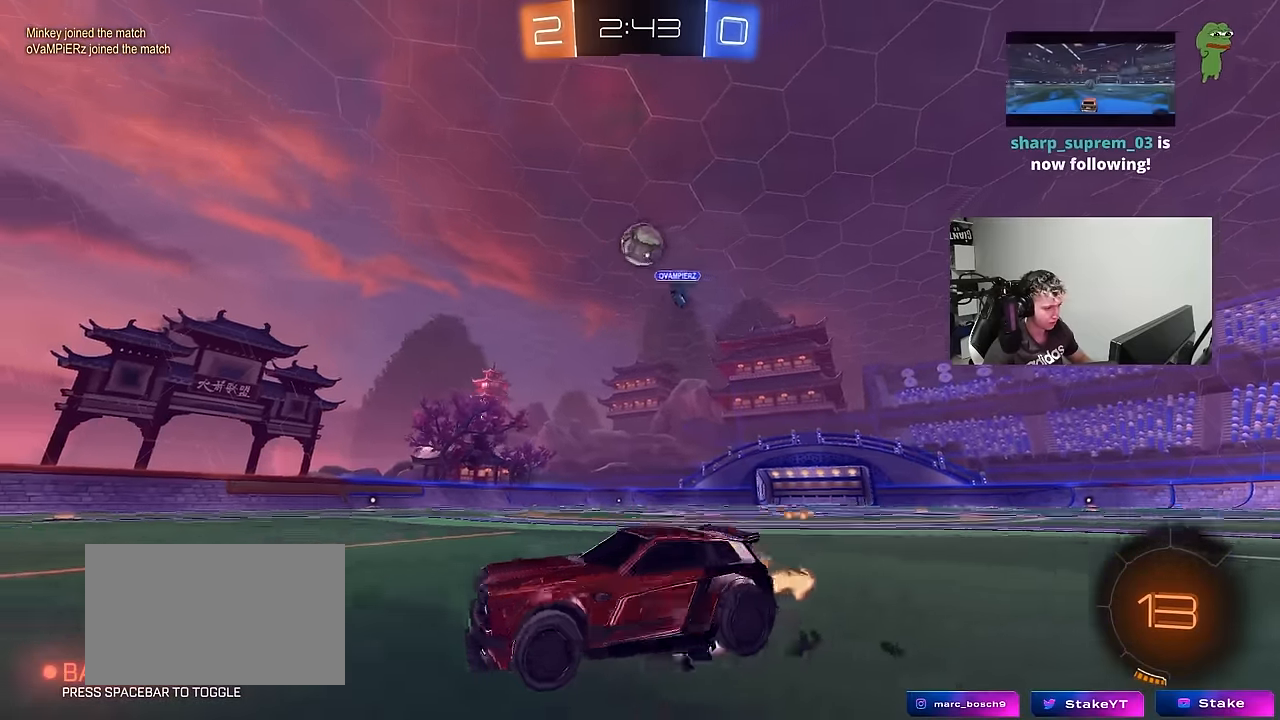
{"keys": ["w"], "mouse_move": "down-left", "events": [[217, "a", "down"], [250, "d", "up"], [250, "shift", "down"], [300, "s", "up"], [400, "shift", "up"], [450, "a", "up"], [450, "w", "down"]]}
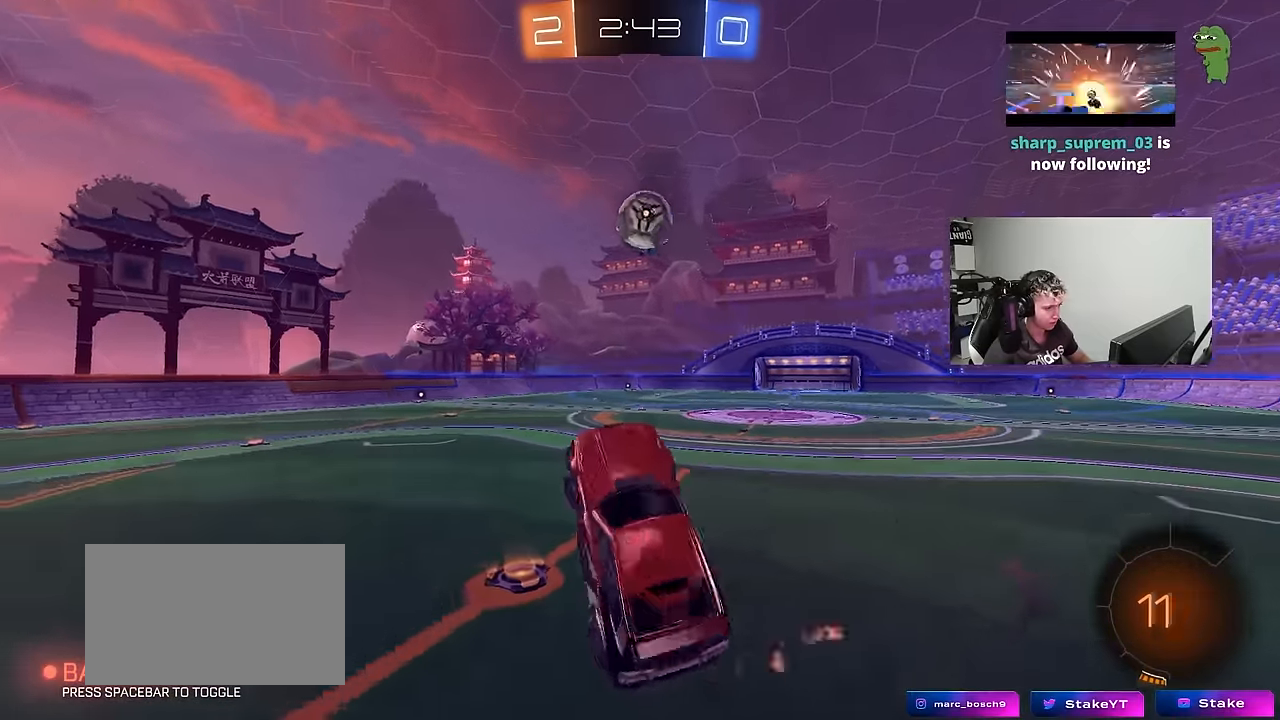
{"keys": [], "mouse_move": "still", "events": [[33, "d", "down"], [33, "w", "up"], [83, "d", "up"], [83, "w", "down"], [133, "a", "down"], [183, "a", "up"], [217, "w", "up"]]}
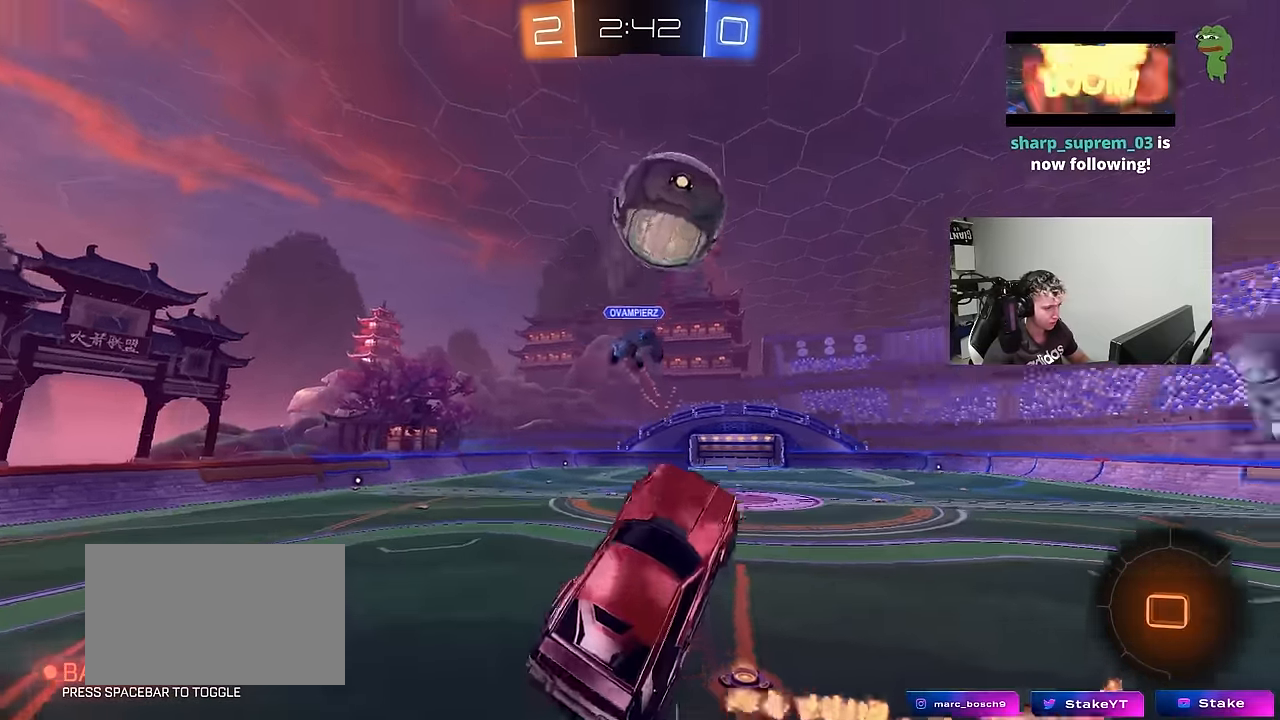
{"keys": ["d", "shift", "w"], "mouse_move": "still", "events": [[17, "s", "down"], [50, "d", "down"], [283, "s", "up"], [333, "shift", "down"], [433, "w", "down"]]}
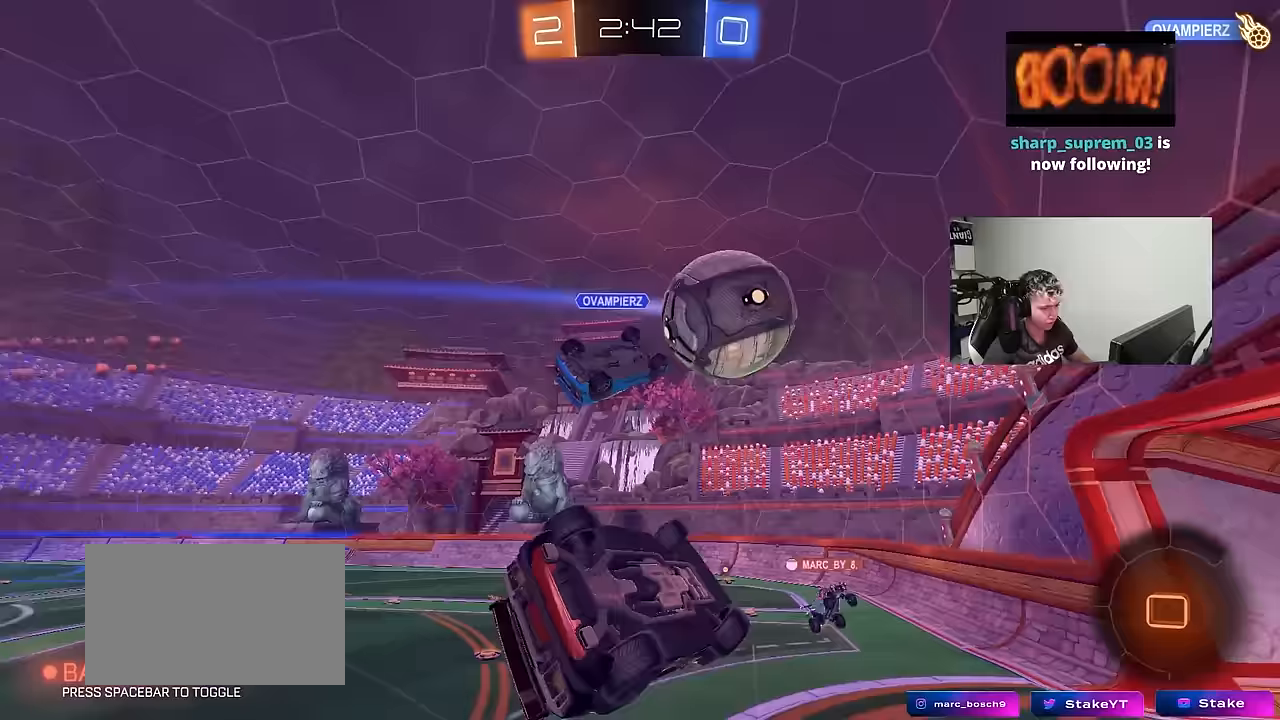
{"keys": [], "mouse_move": "still", "events": [[167, "d", "up"], [250, "shift", "up"], [450, "a", "down"], [500, "a", "up"], [500, "w", "up"]]}
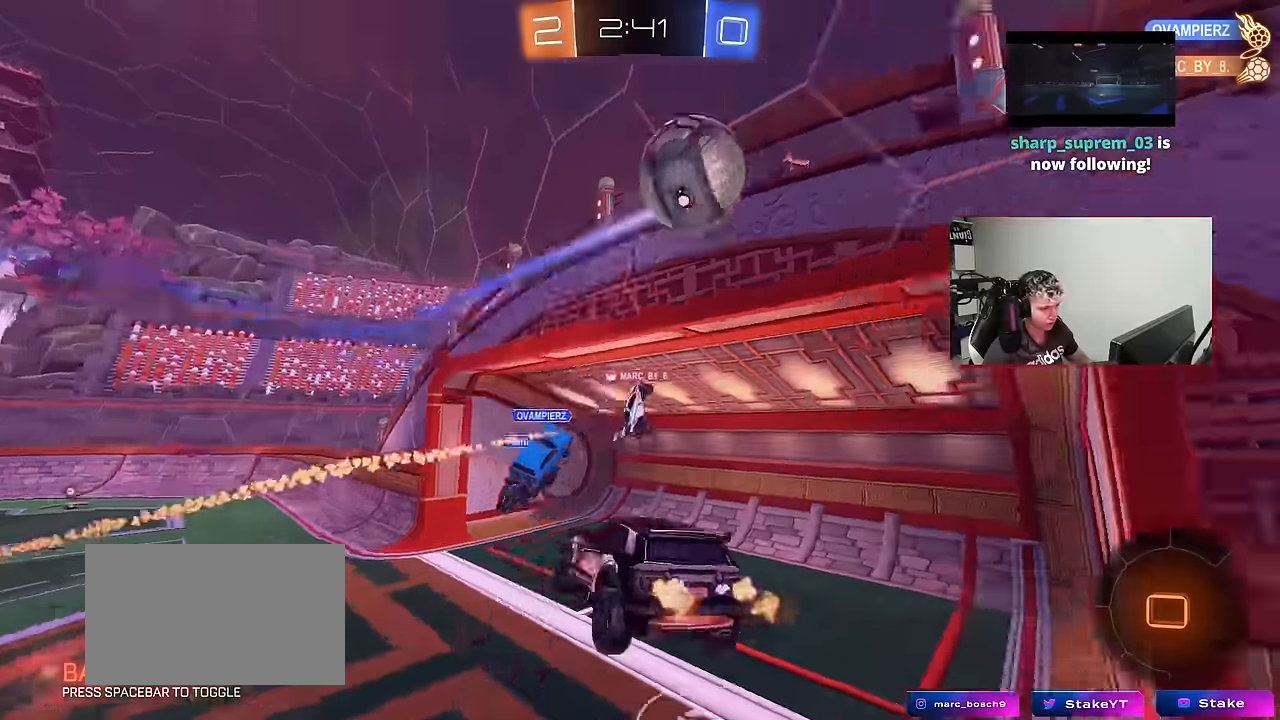
{"keys": ["w"], "mouse_move": "still", "events": [[83, "a", "down"], [83, "s", "down"], [183, "a", "up"], [183, "s", "up"], [233, "shift", "down"], [267, "a", "down"], [267, "space", "down"], [417, "w", "down"], [467, "shift", "up"], [467, "space", "up"], [500, "a", "up"]]}
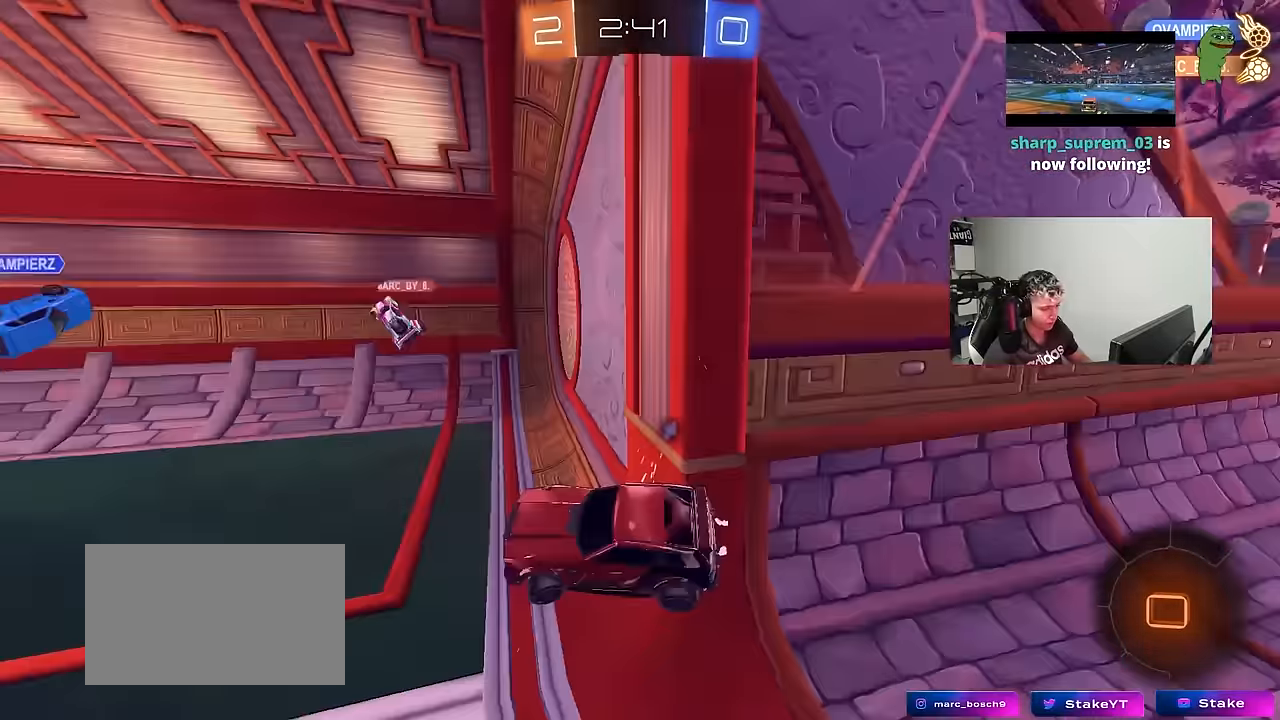
{"keys": ["a", "s"], "mouse_move": "still", "events": [[100, "a", "down"], [200, "a", "up"], [200, "w", "up"], [250, "d", "down"], [250, "s", "down"], [250, "w", "down"], [333, "w", "up"], [383, "a", "down"], [383, "d", "up"]]}
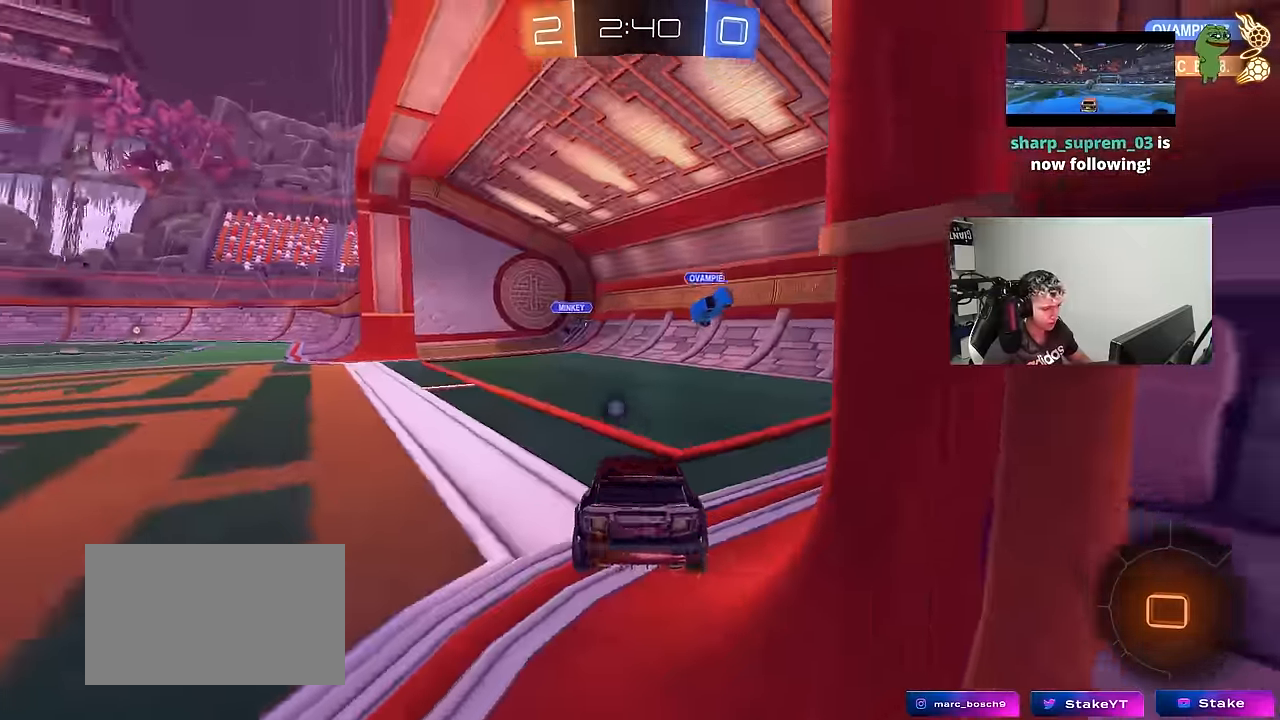
{"keys": ["s"], "mouse_move": "still", "events": [[217, "a", "up"], [267, "d", "down"], [400, "d", "up"]]}
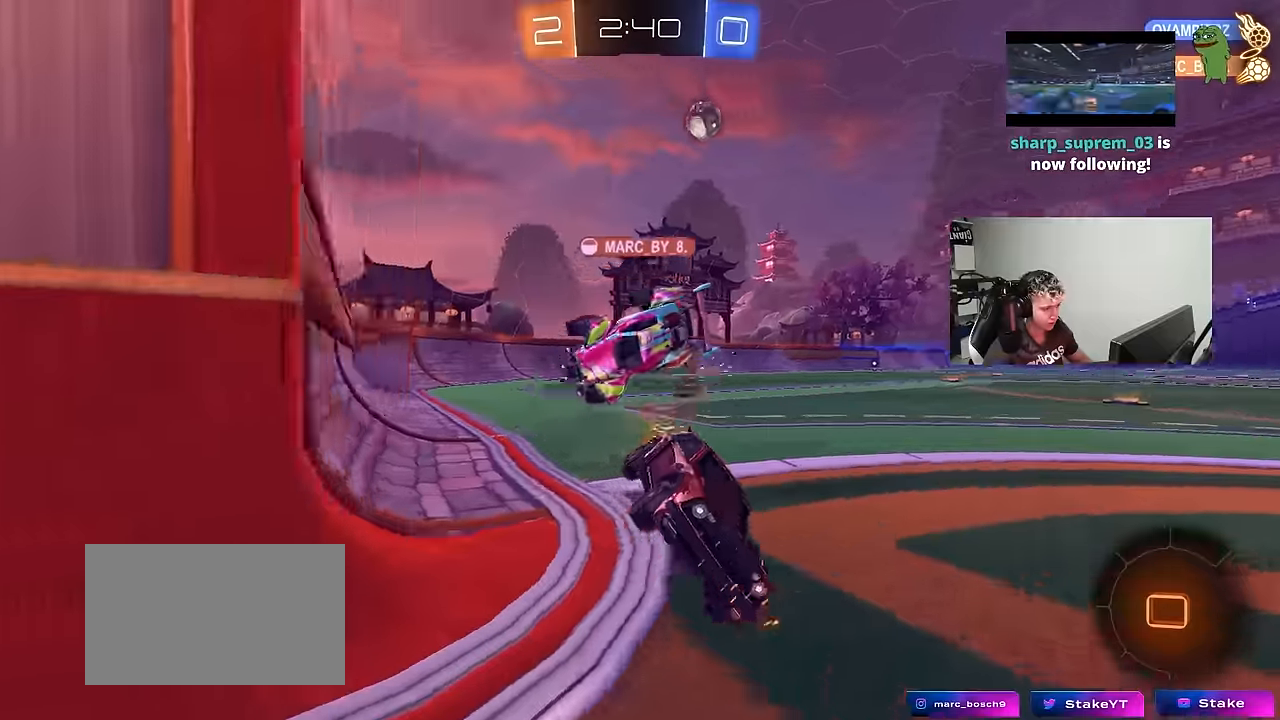
{"keys": ["a", "s"], "mouse_move": "still", "events": [[417, "a", "down"]]}
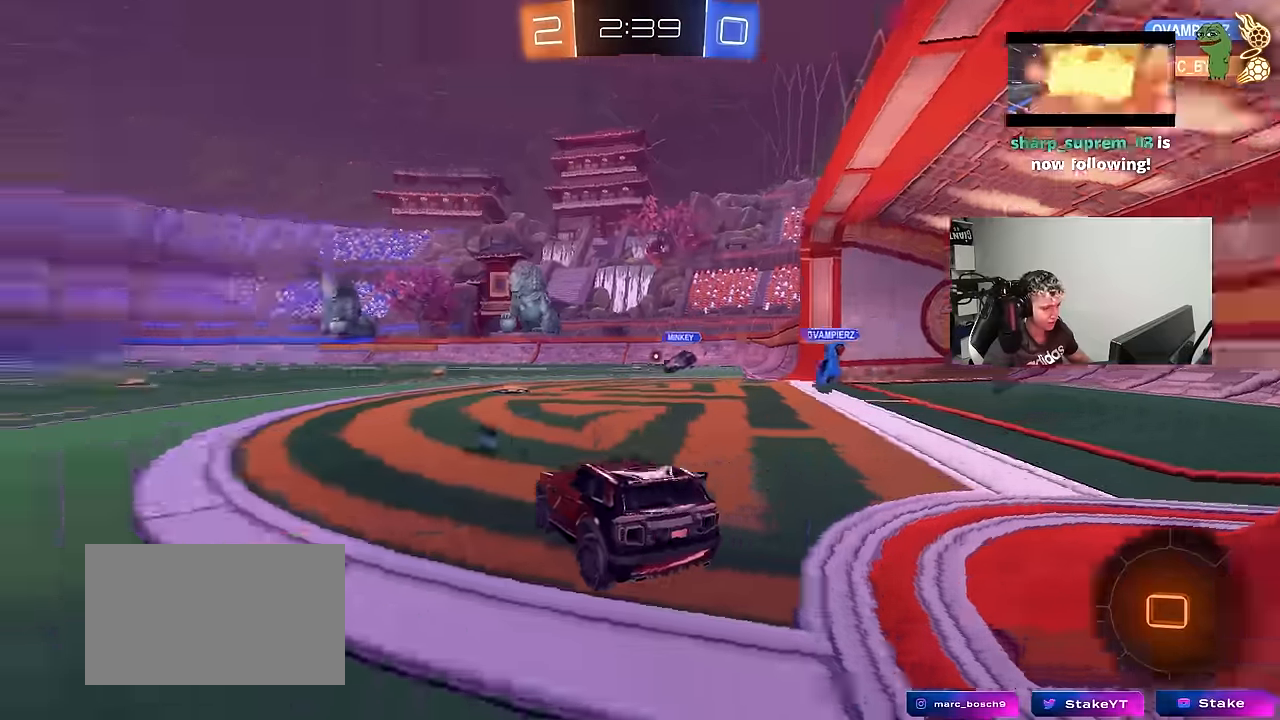
{"keys": ["s"], "mouse_move": "still", "events": [[100, "a", "up"], [150, "a", "down"], [433, "a", "up"]]}
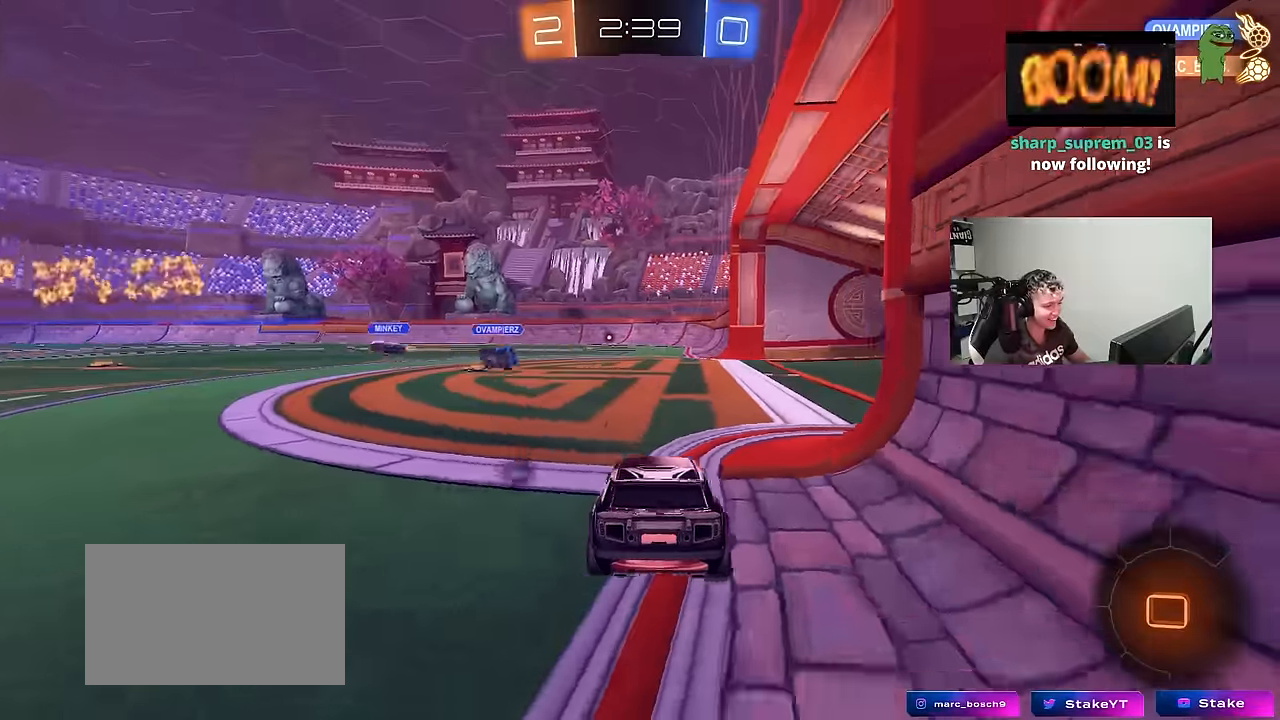
{"keys": ["s"], "mouse_move": "still", "events": [[67, "a", "down"], [117, "a", "up"], [167, "d", "down"], [217, "d", "up"], [300, "space", "down"], [450, "space", "up"]]}
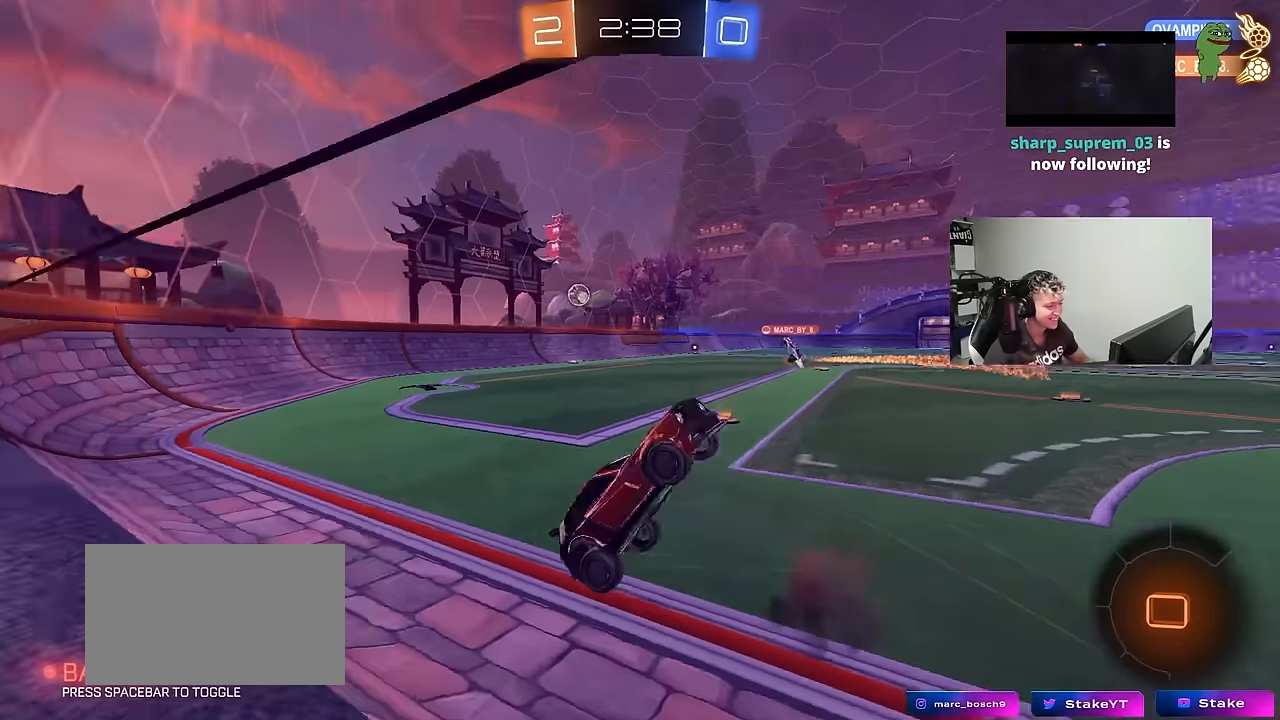
{"keys": ["a", "shift", "w"], "mouse_move": "still", "events": [[34, "s", "up"], [84, "a", "down"], [84, "shift", "down"], [134, "w", "down"]]}
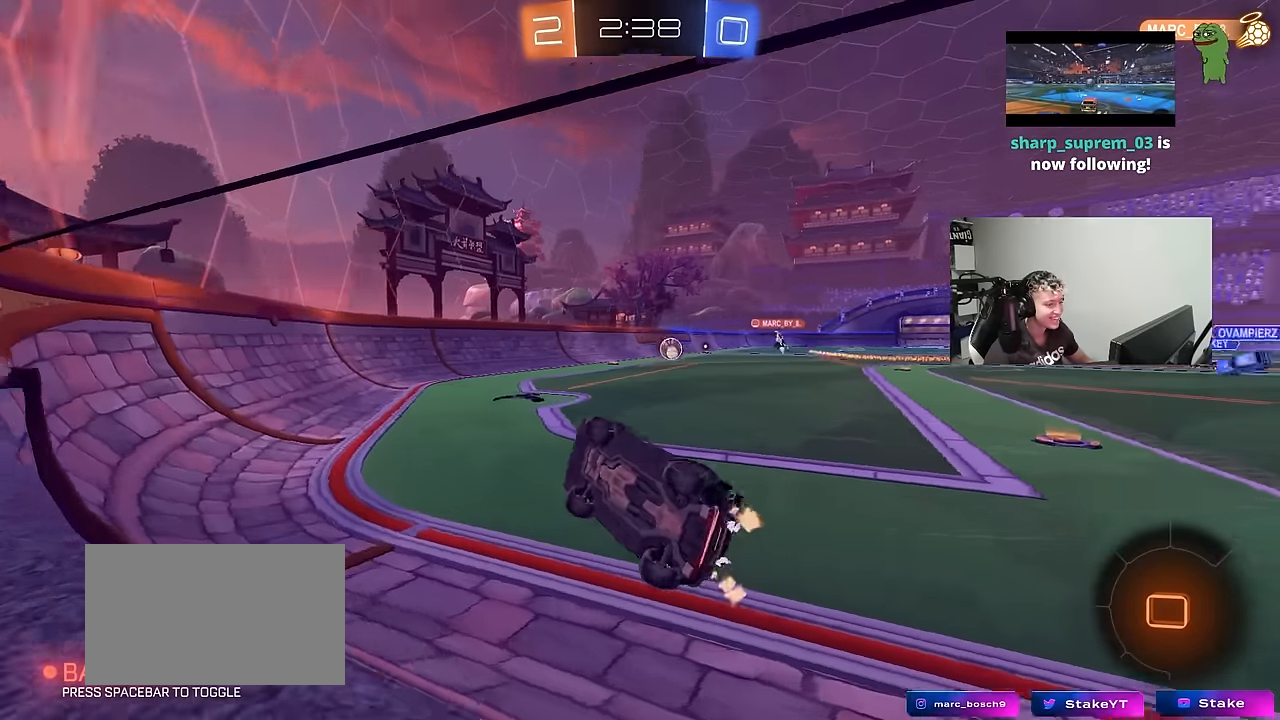
{"keys": ["d", "w"], "mouse_move": "still", "events": [[50, "shift", "up"], [150, "a", "up"], [200, "d", "down"]]}
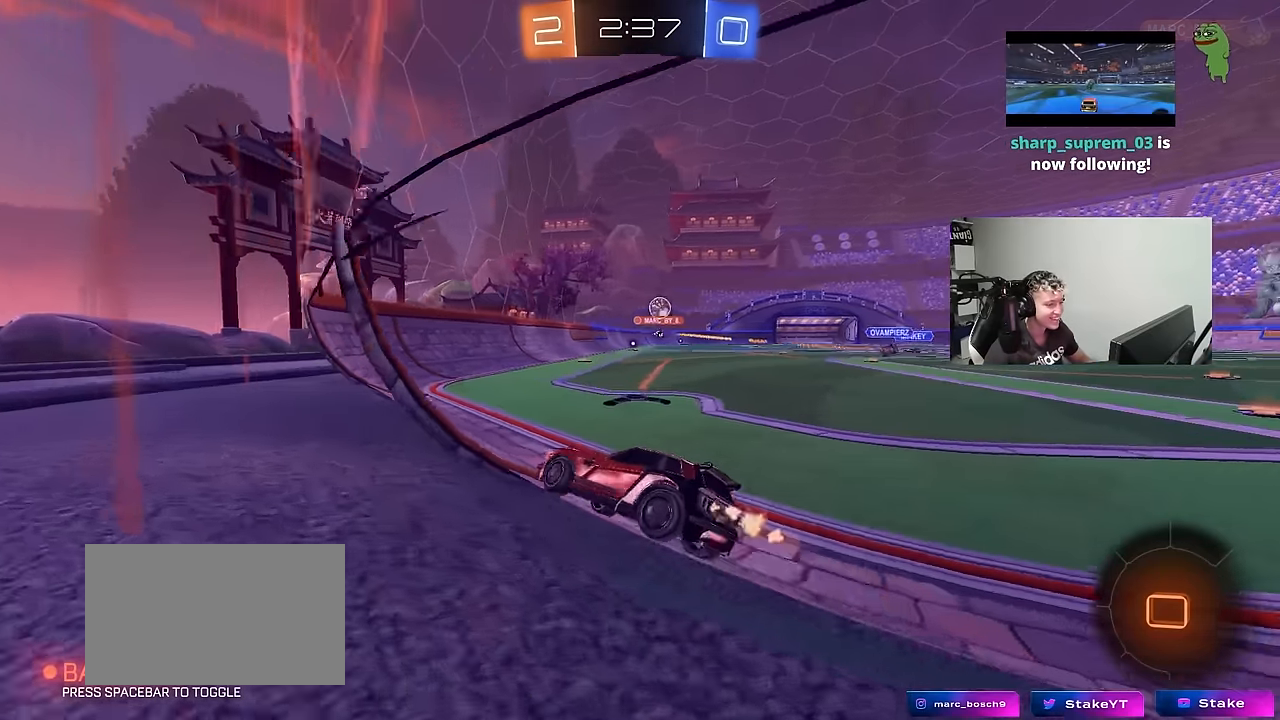
{"keys": ["d", "s"], "mouse_move": "still", "events": [[17, "shift", "down"], [17, "w", "up"], [117, "shift", "up"], [250, "s", "down"], [350, "s", "up"], [450, "s", "down"]]}
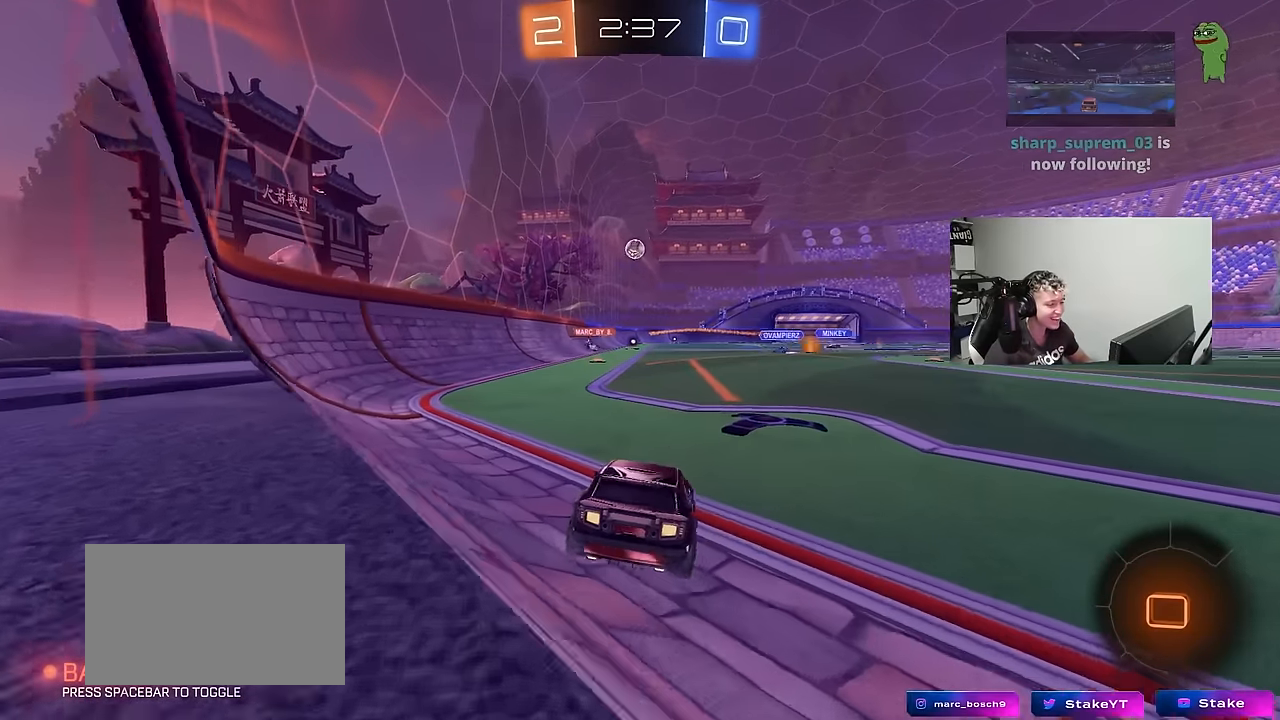
{"keys": ["a", "s"], "mouse_move": "still", "events": [[34, "s", "up"], [84, "d", "up"], [184, "w", "down"], [234, "d", "down"], [317, "d", "up"], [317, "w", "up"], [417, "s", "down"], [467, "a", "down"]]}
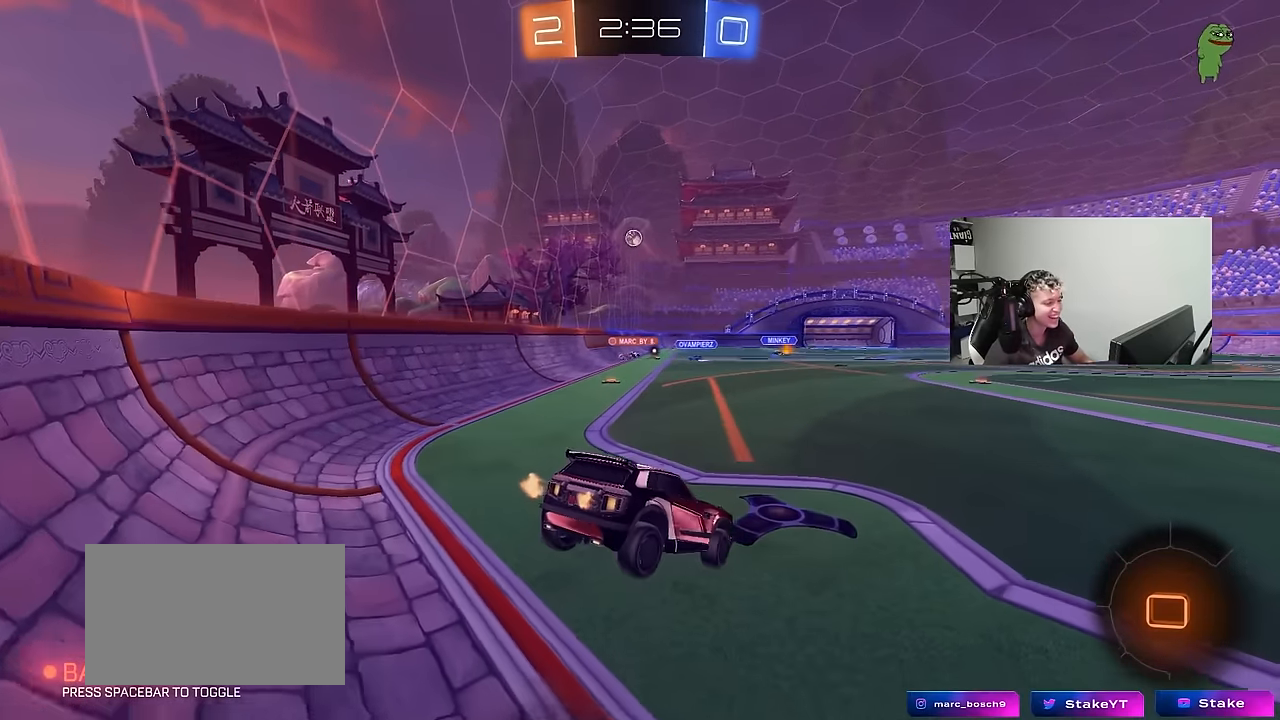
{"keys": [], "mouse_move": "still", "events": [[200, "s", "up"], [234, "a", "up"], [334, "d", "down"], [334, "shift", "down"], [434, "shift", "up"], [467, "d", "up"]]}
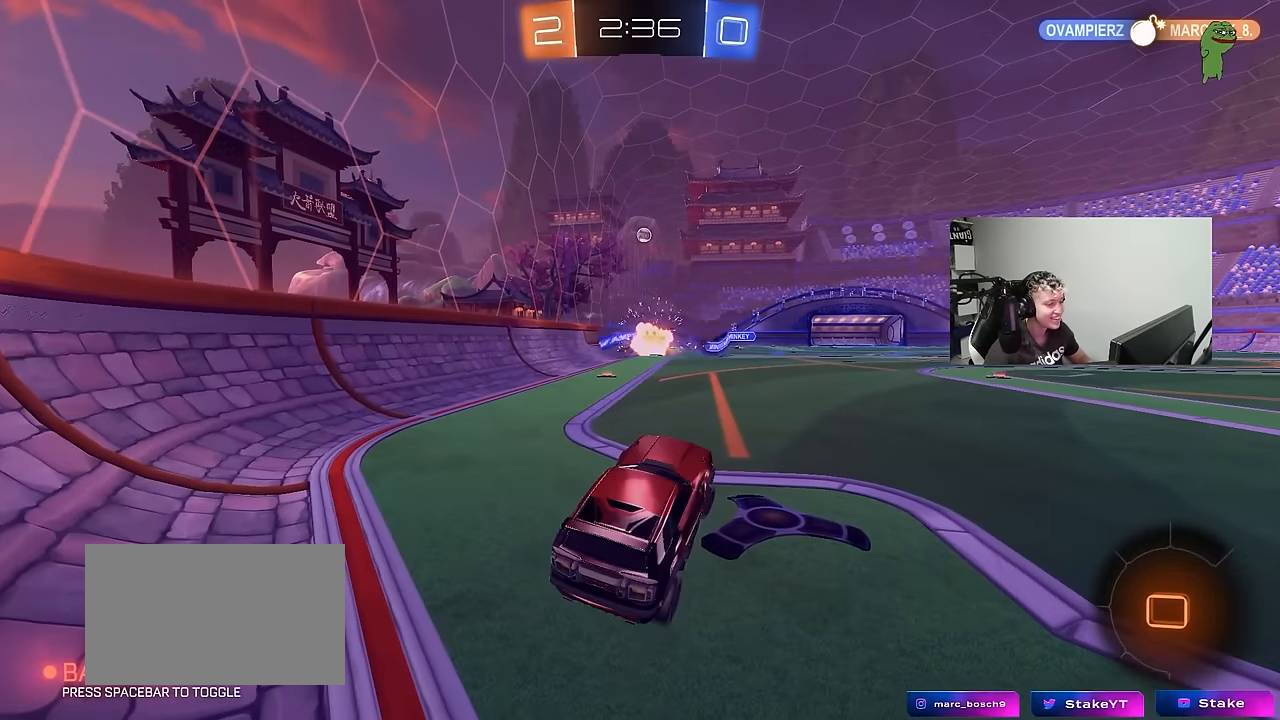
{"keys": ["a", "s"], "mouse_move": "still", "events": [[17, "w", "down"], [250, "d", "down"], [250, "s", "down"], [250, "w", "up"], [450, "d", "up"], [484, "a", "down"]]}
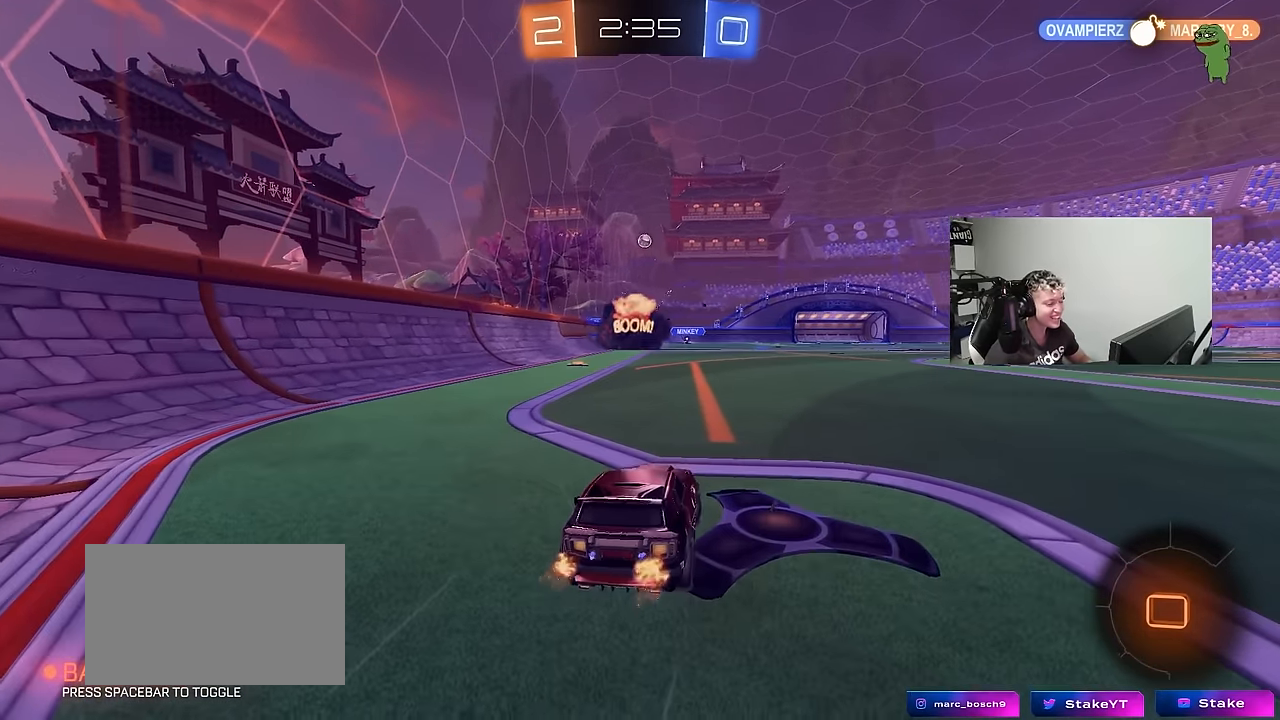
{"keys": [], "mouse_move": "still", "events": [[34, "a", "up"], [84, "s", "up"], [184, "d", "down"], [267, "w", "down"], [317, "d", "up"], [317, "w", "up"]]}
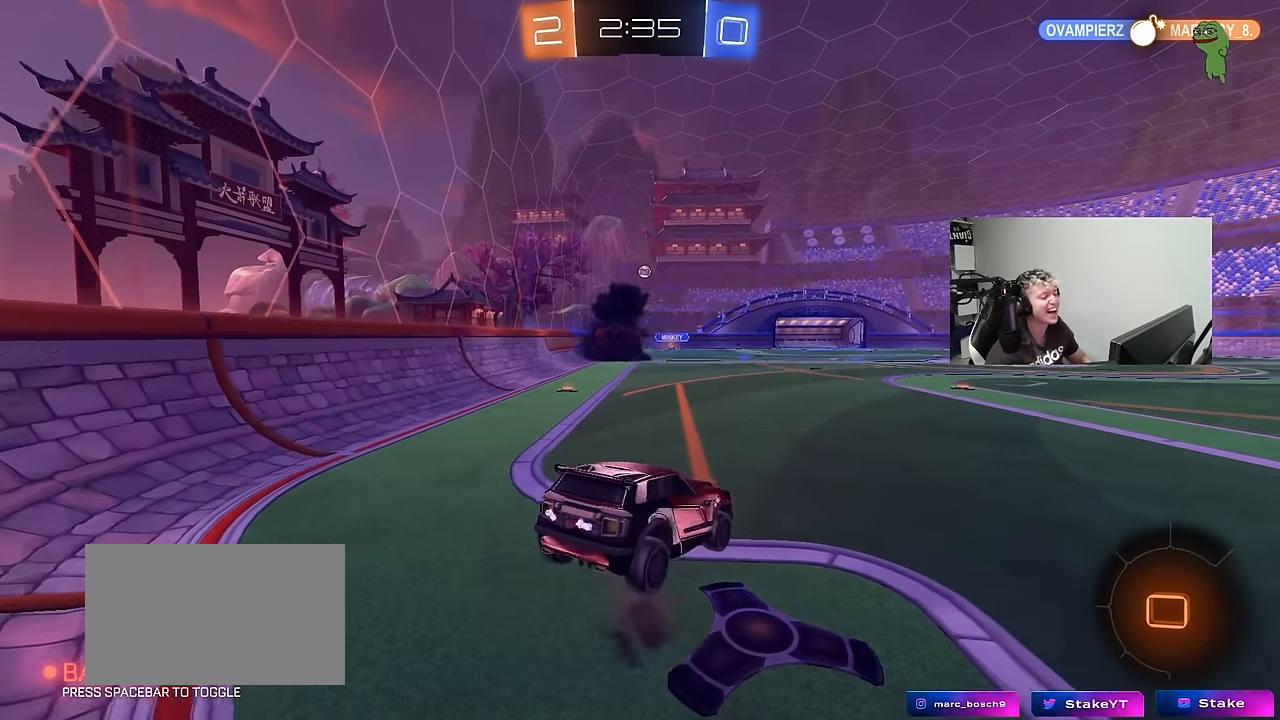
{"keys": [], "mouse_move": "up", "events": [[100, "a", "down"], [100, "s", "down"], [284, "d", "down"], [384, "a", "up"], [384, "s", "up"], [434, "d", "up"]]}
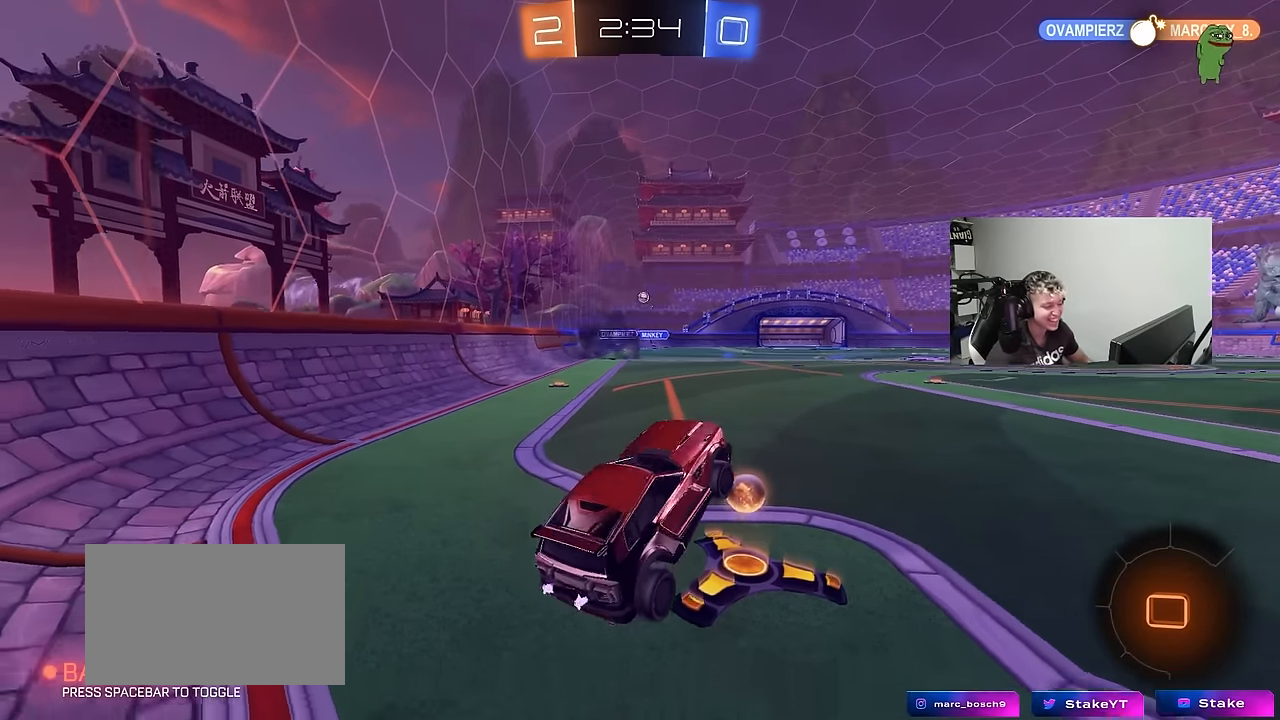
{"keys": ["a", "w"], "mouse_move": "still", "events": [[17, "w", "down"], [350, "a", "down"]]}
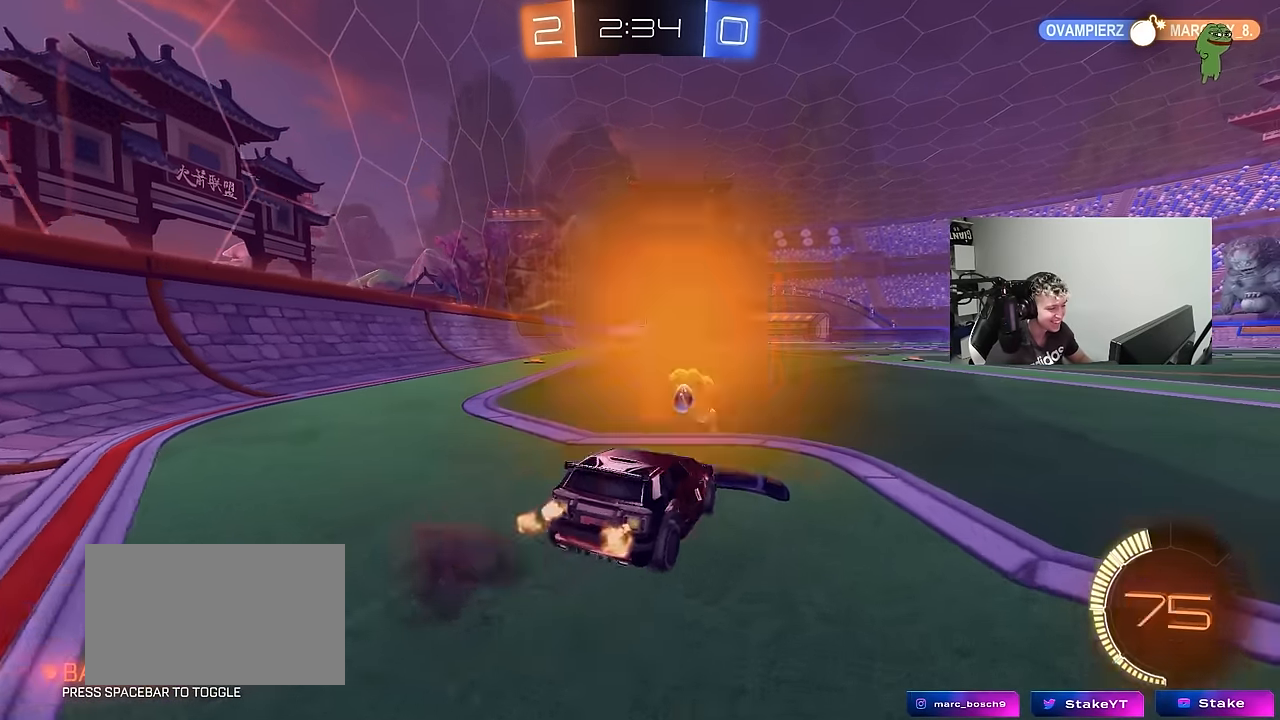
{"keys": ["a", "w"], "mouse_move": "still", "events": [[34, "a", "up"], [134, "d", "down"], [184, "d", "up"], [500, "a", "down"]]}
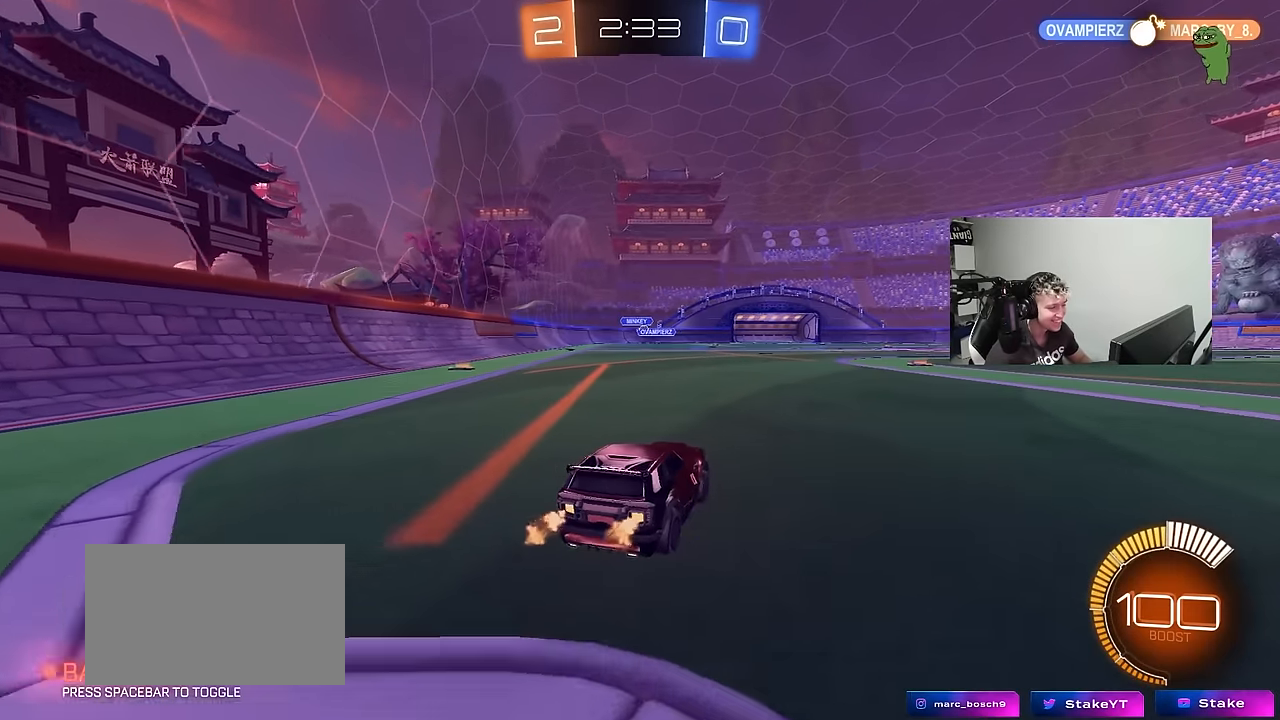
{"keys": ["d"], "mouse_move": "still", "events": [[50, "a", "up"], [100, "d", "down"], [250, "d", "up"], [384, "w", "up"], [484, "d", "down"]]}
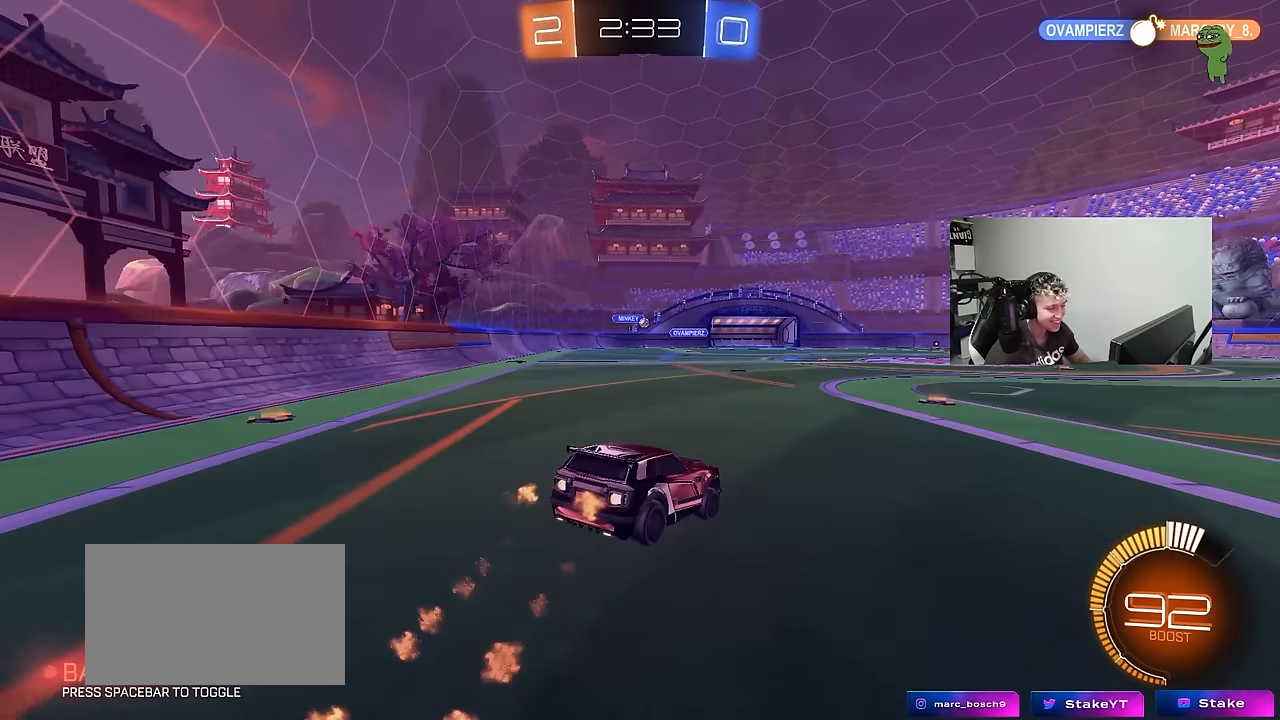
{"keys": [], "mouse_move": "still", "events": [[17, "d", "up"], [67, "a", "down"], [167, "s", "down"], [350, "d", "down"], [450, "a", "up"], [450, "s", "up"], [484, "d", "up"]]}
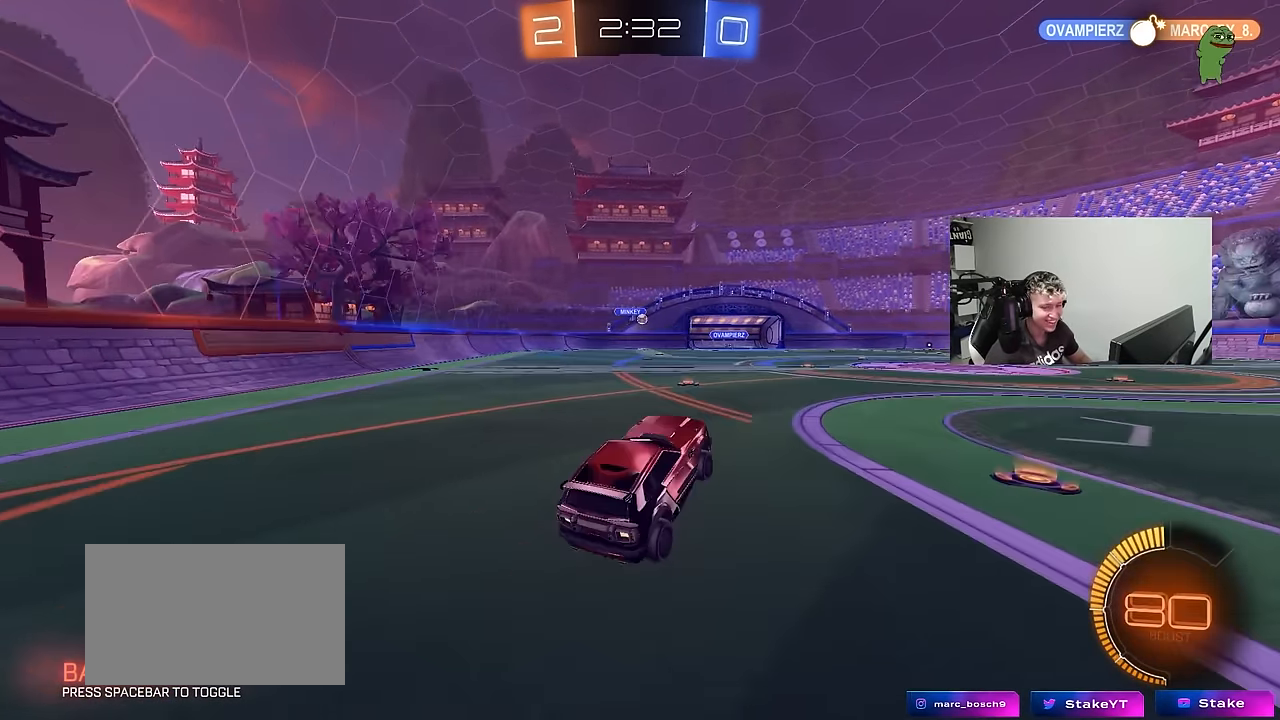
{"keys": ["a", "w"], "mouse_move": "still", "events": [[84, "w", "down"], [417, "a", "down"]]}
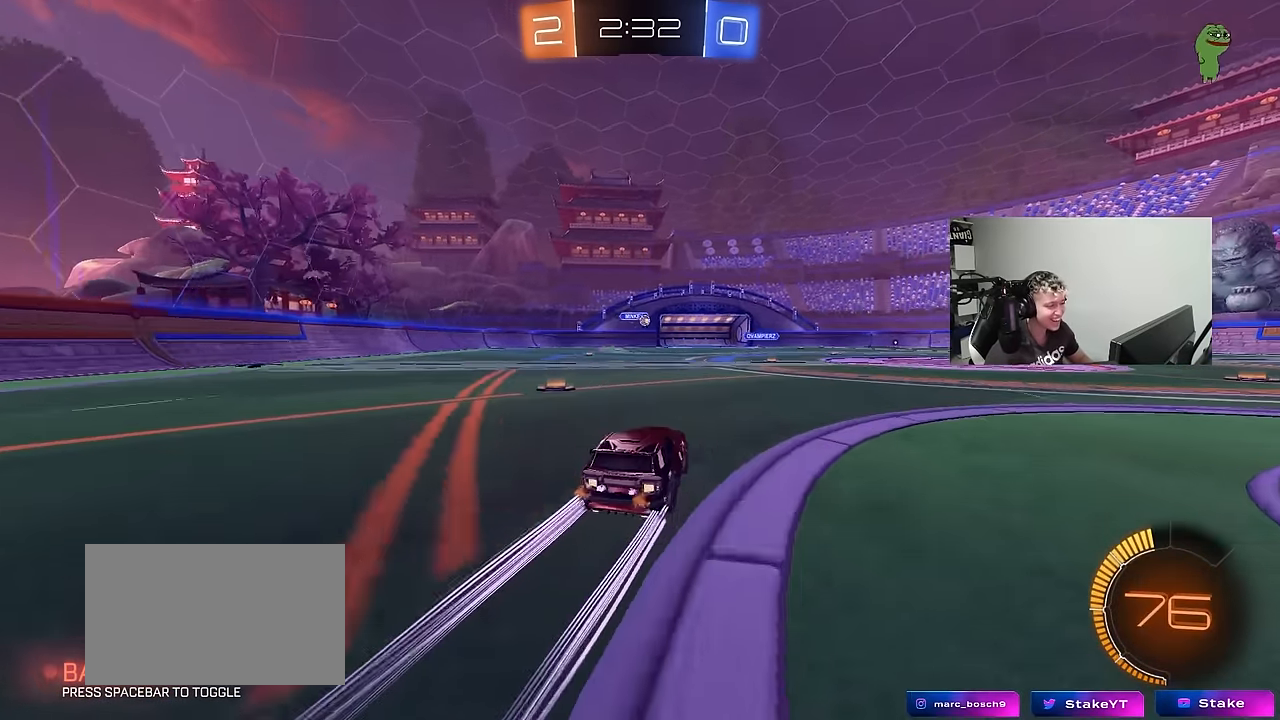
{"keys": ["w"], "mouse_move": "down-left", "events": [[50, "a", "up"], [200, "d", "down"], [334, "d", "up"]]}
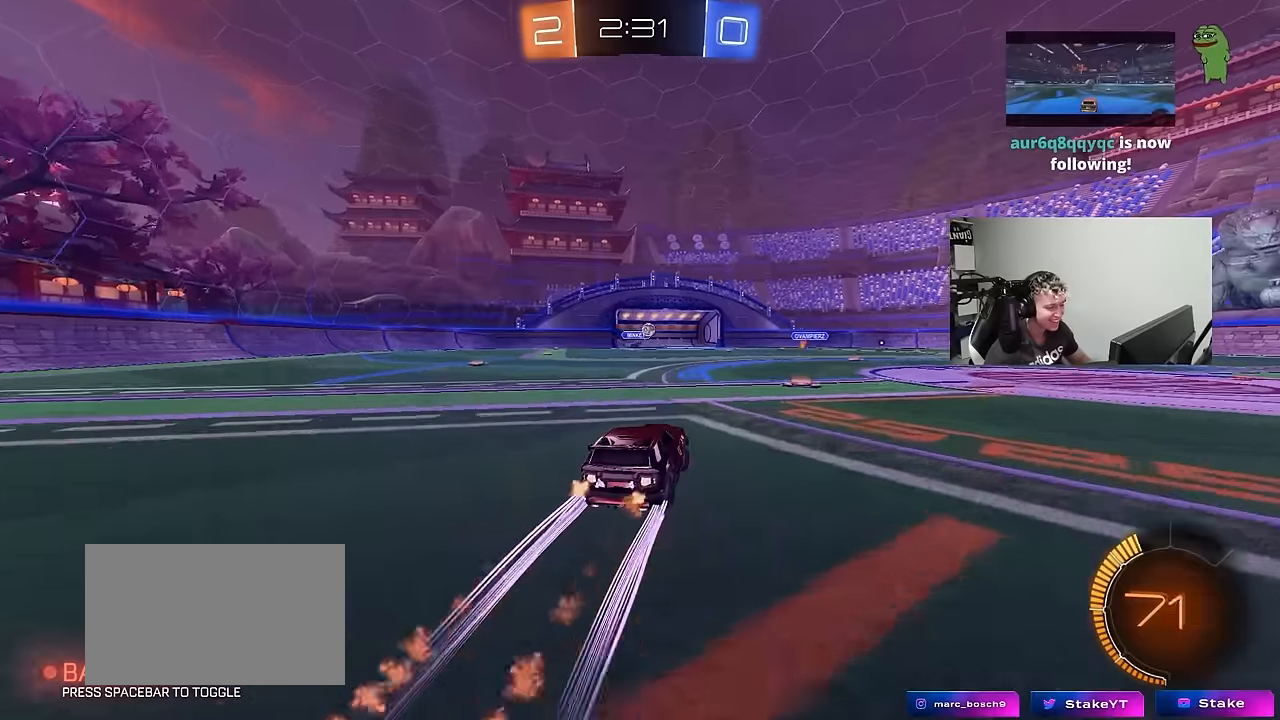
{"keys": ["w"], "mouse_move": "still", "events": [[16, "d", "down"], [216, "d", "up"], [350, "d", "down"], [483, "d", "up"]]}
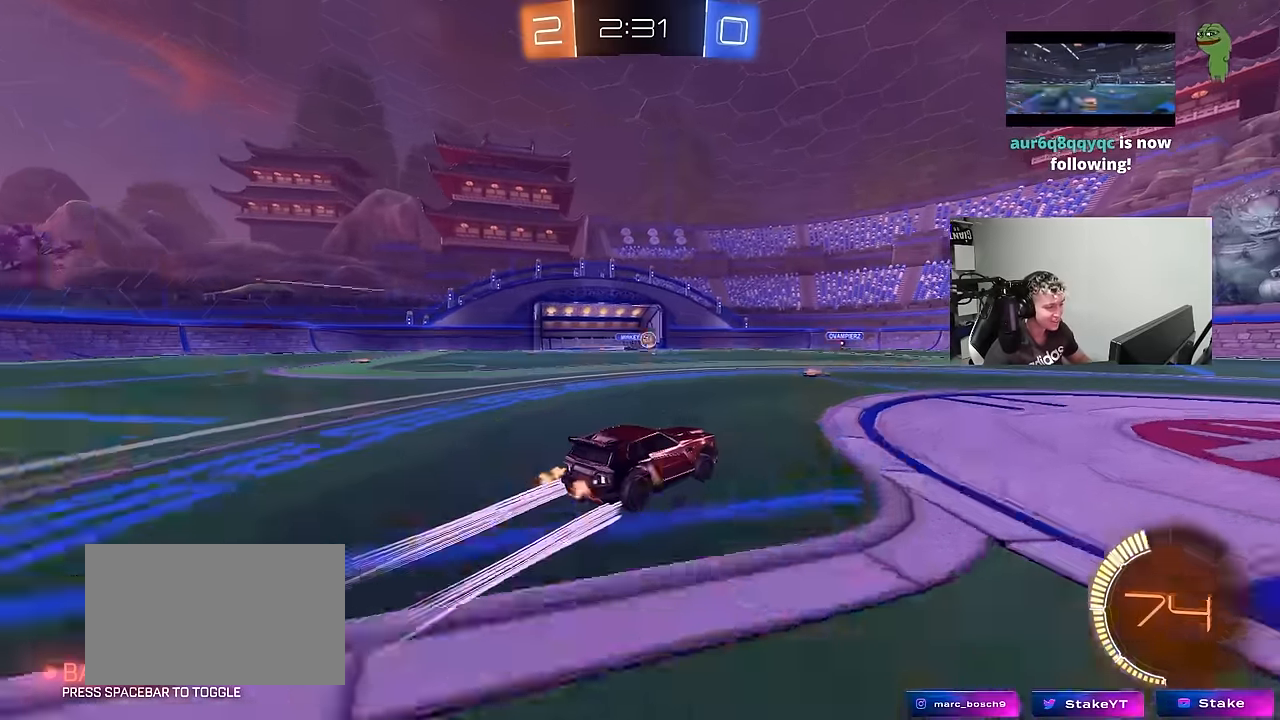
{"keys": ["w"], "mouse_move": "still", "events": [[183, "d", "down"], [316, "d", "up"]]}
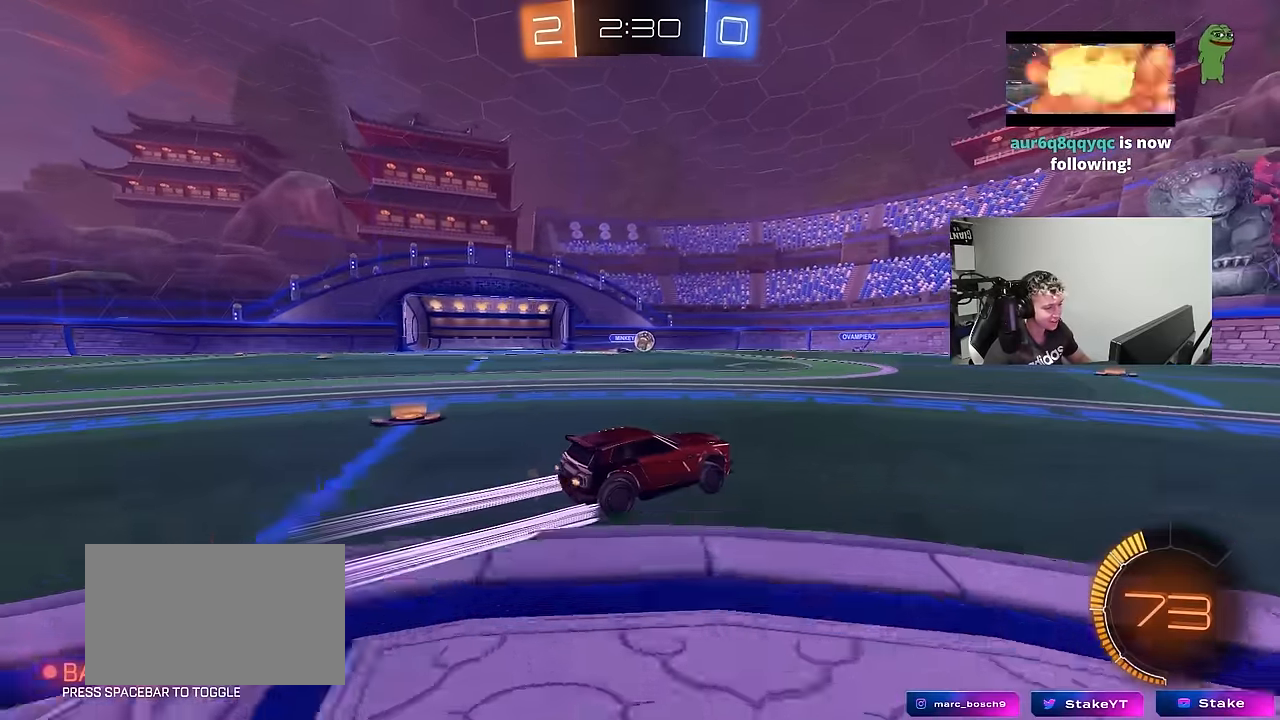
{"keys": ["d", "s"], "mouse_move": "still", "events": [[16, "d", "down"], [50, "d", "up"], [283, "d", "down"], [383, "w", "up"], [483, "s", "down"]]}
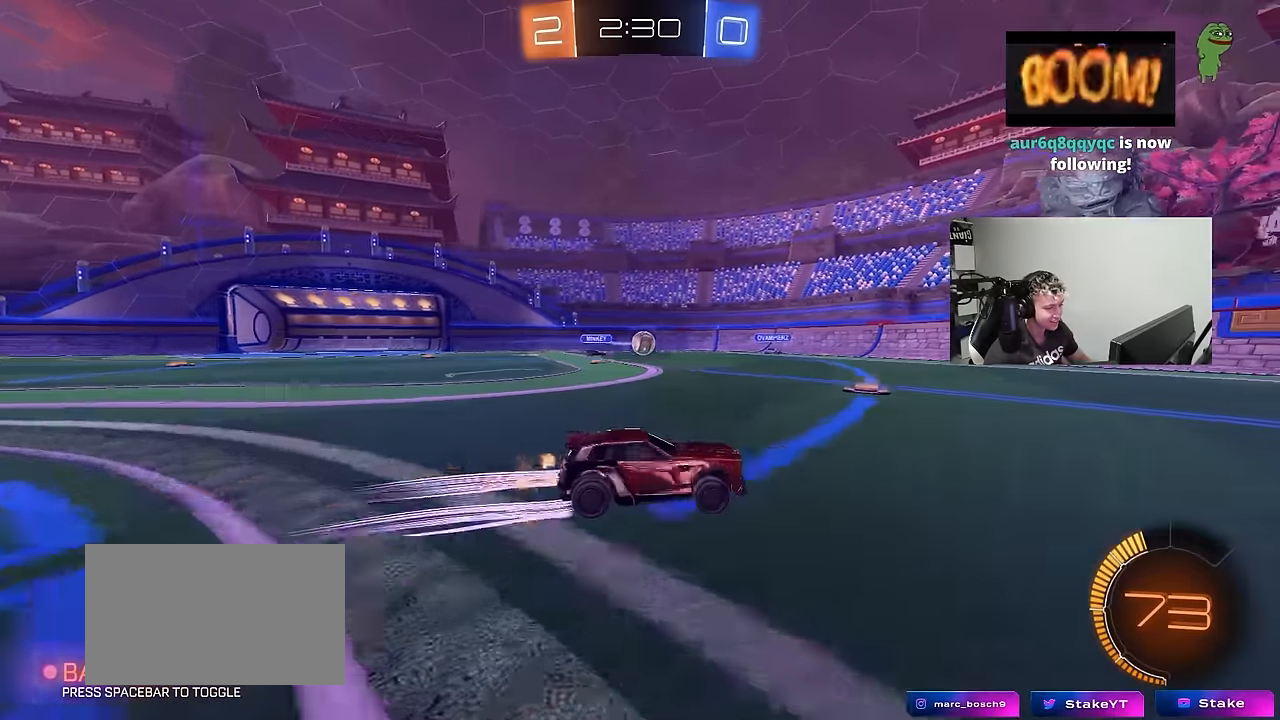
{"keys": [], "mouse_move": "still", "events": [[216, "s", "up"], [483, "d", "up"]]}